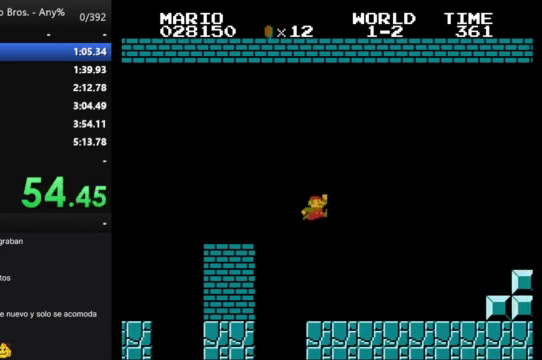
Gameplay with a controller (Nintendo layout); each line is a JSON object with the inputs held at the frame after it. "events" lists button and stick changes between this image and that frame as [ms after this image, input, new state], when the widget could be followed in between. Not read: L3 R3.
{"buttons": ["A", "B", "DPAD_RIGHT"], "events": [[467, "A", "down"]]}
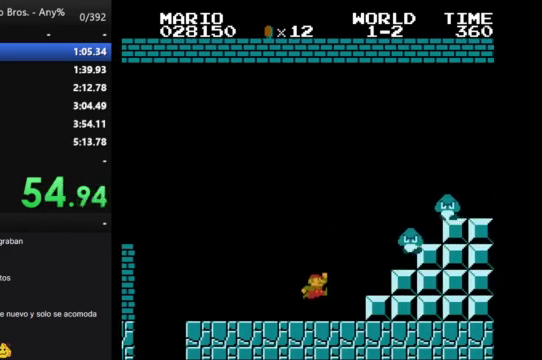
{"buttons": ["B", "DPAD_RIGHT"], "events": [[433, "A", "up"]]}
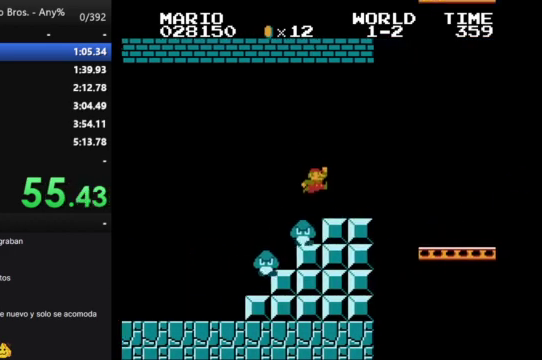
{"buttons": ["B", "DPAD_RIGHT"], "events": []}
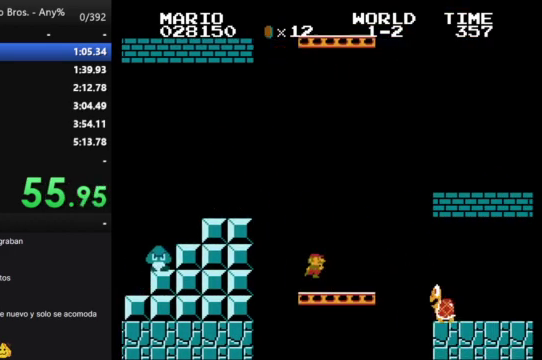
{"buttons": ["A", "B", "DPAD_RIGHT"], "events": [[133, "A", "down"]]}
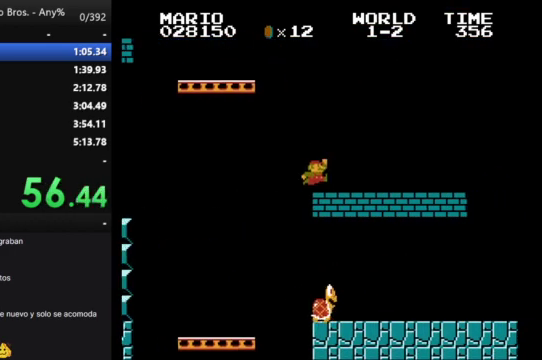
{"buttons": ["B", "DPAD_RIGHT"], "events": [[233, "A", "up"]]}
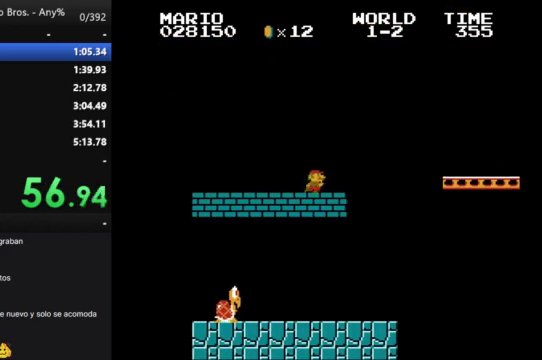
{"buttons": ["B", "DPAD_RIGHT"], "events": [[100, "A", "down"], [367, "A", "up"]]}
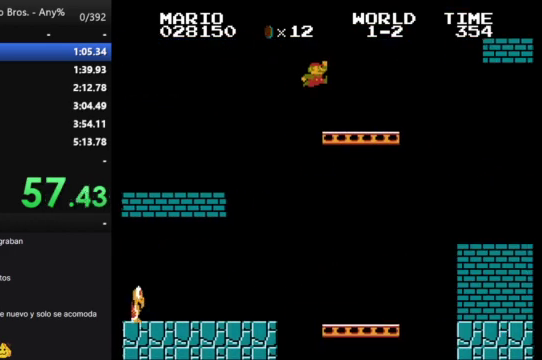
{"buttons": ["B", "DPAD_RIGHT"], "events": [[233, "A", "down"], [467, "A", "up"]]}
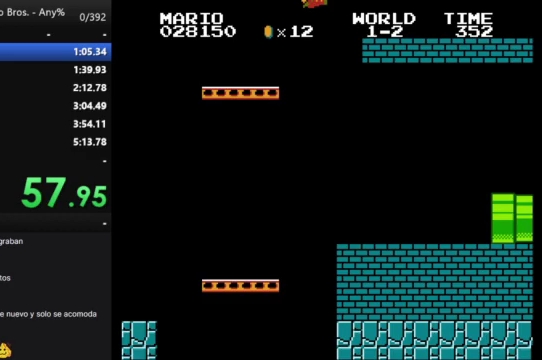
{"buttons": ["B", "DPAD_RIGHT"], "events": []}
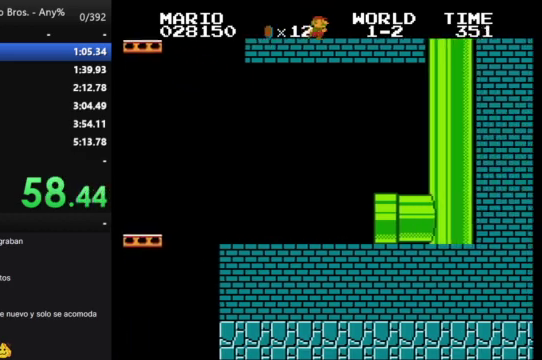
{"buttons": ["B", "DPAD_RIGHT"], "events": []}
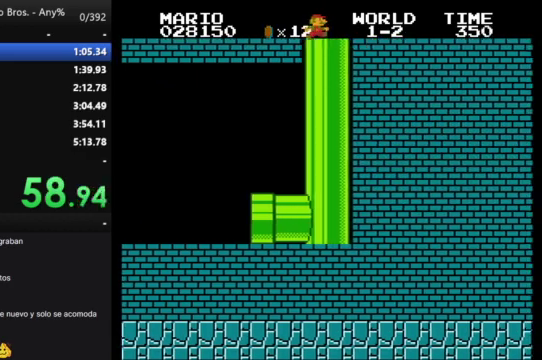
{"buttons": ["B", "DPAD_RIGHT"], "events": []}
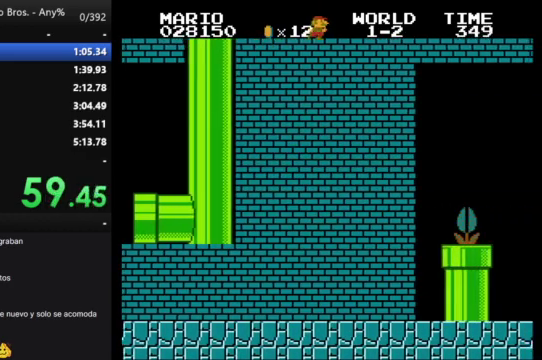
{"buttons": ["B", "DPAD_RIGHT"], "events": []}
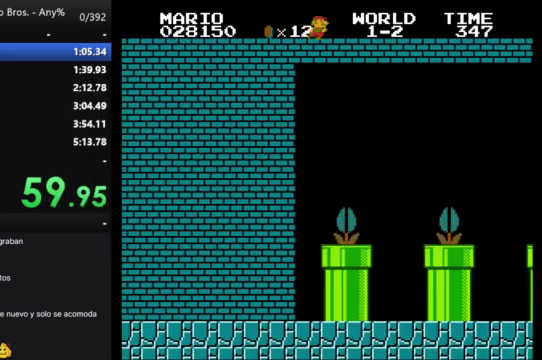
{"buttons": ["A", "B", "DPAD_RIGHT"], "events": [[467, "A", "down"]]}
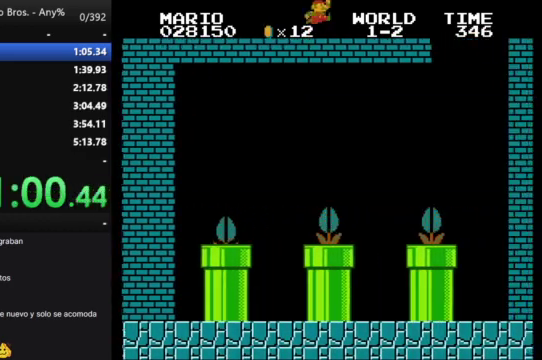
{"buttons": ["B", "DPAD_RIGHT"], "events": [[167, "A", "up"]]}
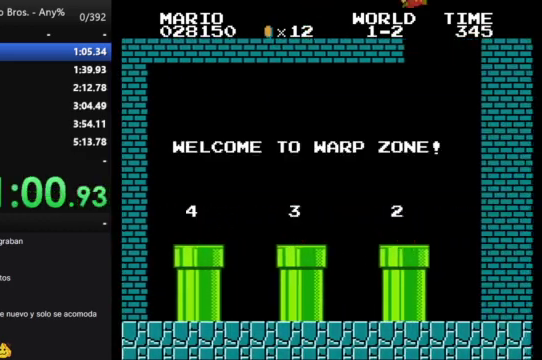
{"buttons": ["B", "DPAD_LEFT"], "events": [[167, "DPAD_RIGHT", "up"], [233, "DPAD_LEFT", "down"]]}
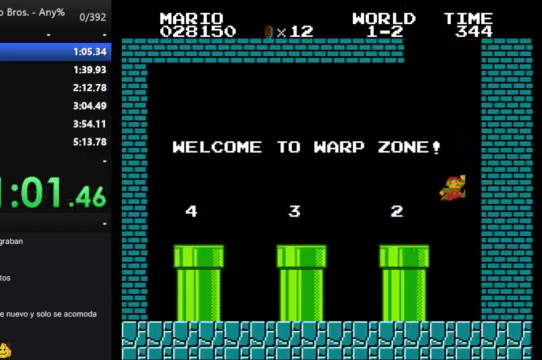
{"buttons": ["B", "DPAD_LEFT"], "events": [[167, "A", "down"], [233, "A", "up"]]}
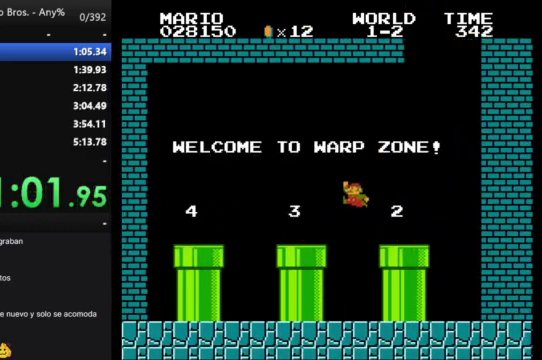
{"buttons": ["B", "DPAD_DOWN"], "events": [[200, "A", "down"], [267, "A", "up"], [267, "DPAD_LEFT", "up"], [433, "DPAD_DOWN", "down"]]}
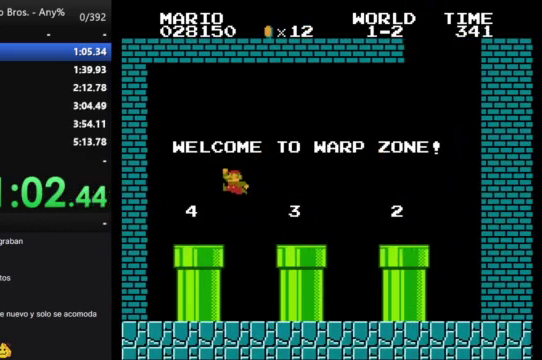
{"buttons": ["B", "DPAD_RIGHT"], "events": [[100, "DPAD_DOWN", "up"], [367, "DPAD_RIGHT", "down"]]}
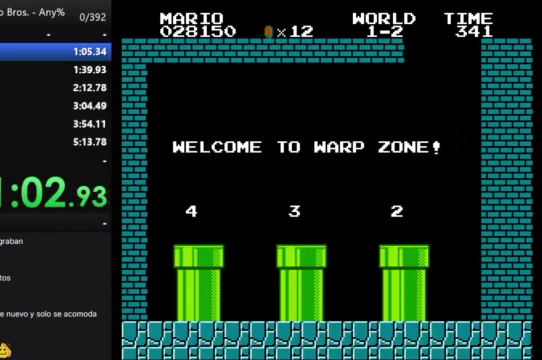
{"buttons": ["B", "DPAD_RIGHT"], "events": []}
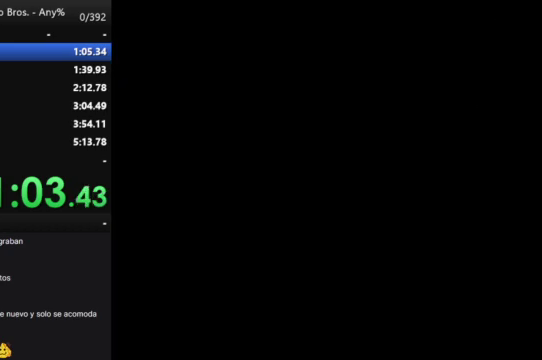
{"buttons": ["B", "DPAD_RIGHT"], "events": []}
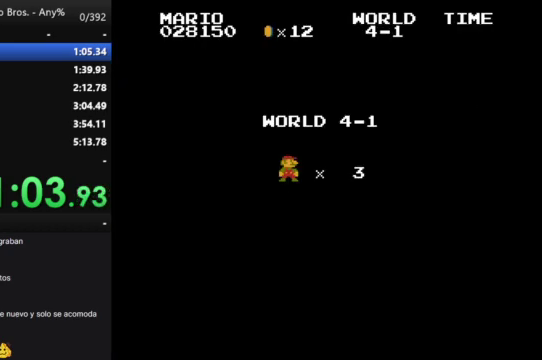
{"buttons": ["B", "DPAD_RIGHT"], "events": []}
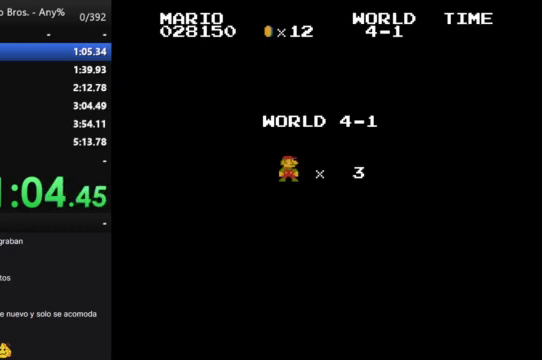
{"buttons": ["B", "DPAD_RIGHT"], "events": []}
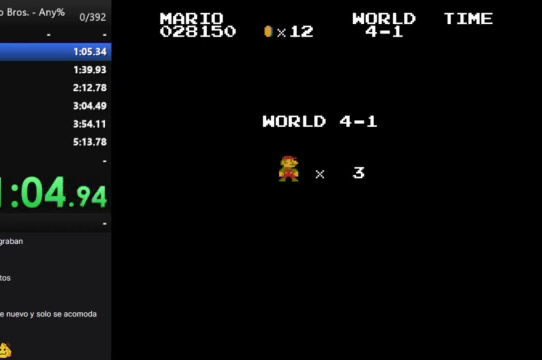
{"buttons": ["B", "DPAD_RIGHT"], "events": []}
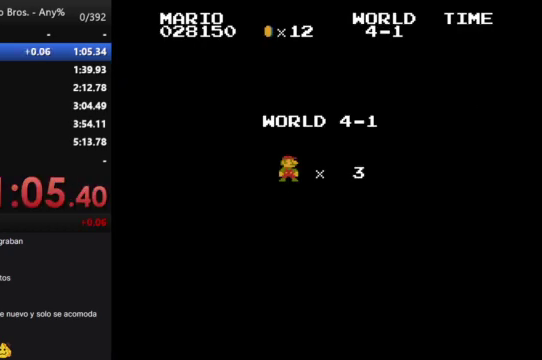
{"buttons": ["B", "DPAD_RIGHT"], "events": []}
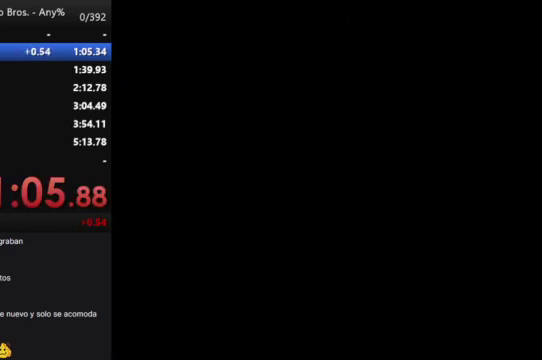
{"buttons": ["B", "DPAD_RIGHT"], "events": []}